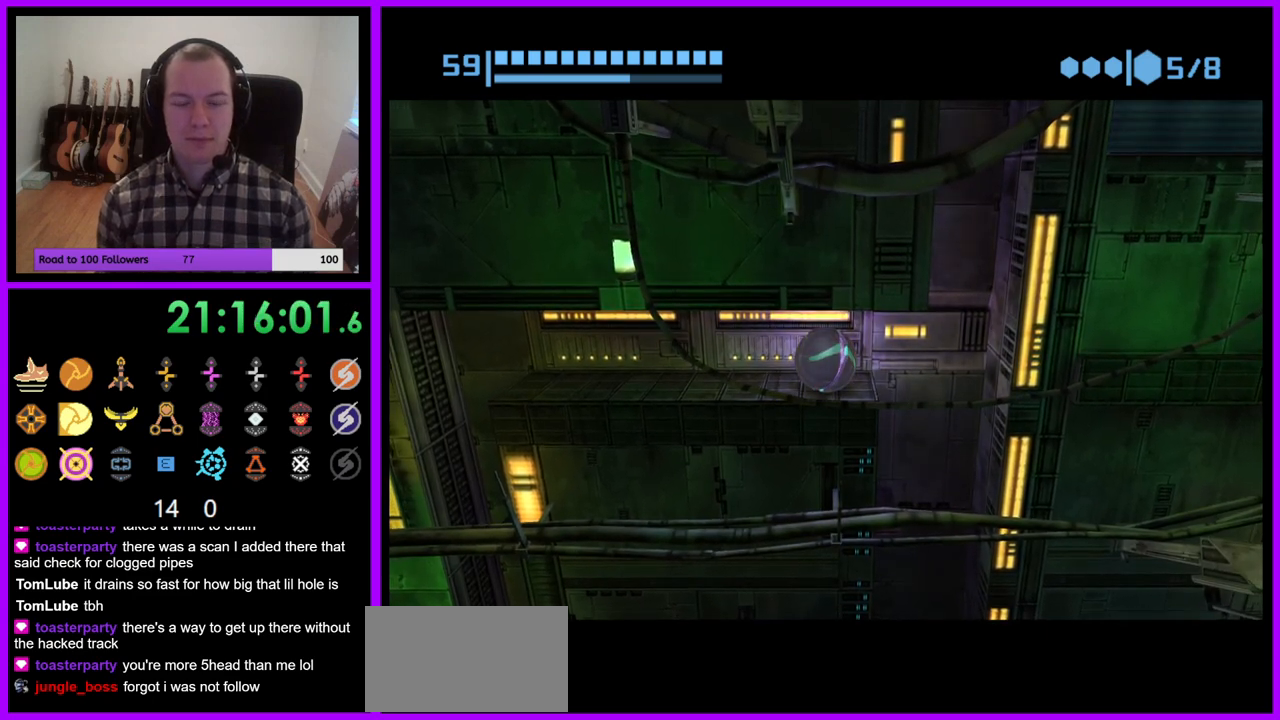
Gameplay with a controller (Nintendo layout); each line is a JSON object with the inputs held at the frame after it. "events" lists button and stick changes between this image and that frame as [ms after this image, input, new state], when the widget could be followed in between. Not read: L3 R3.
{"buttons": ["B"], "left_stick": "center", "right_stick": "center", "events": []}
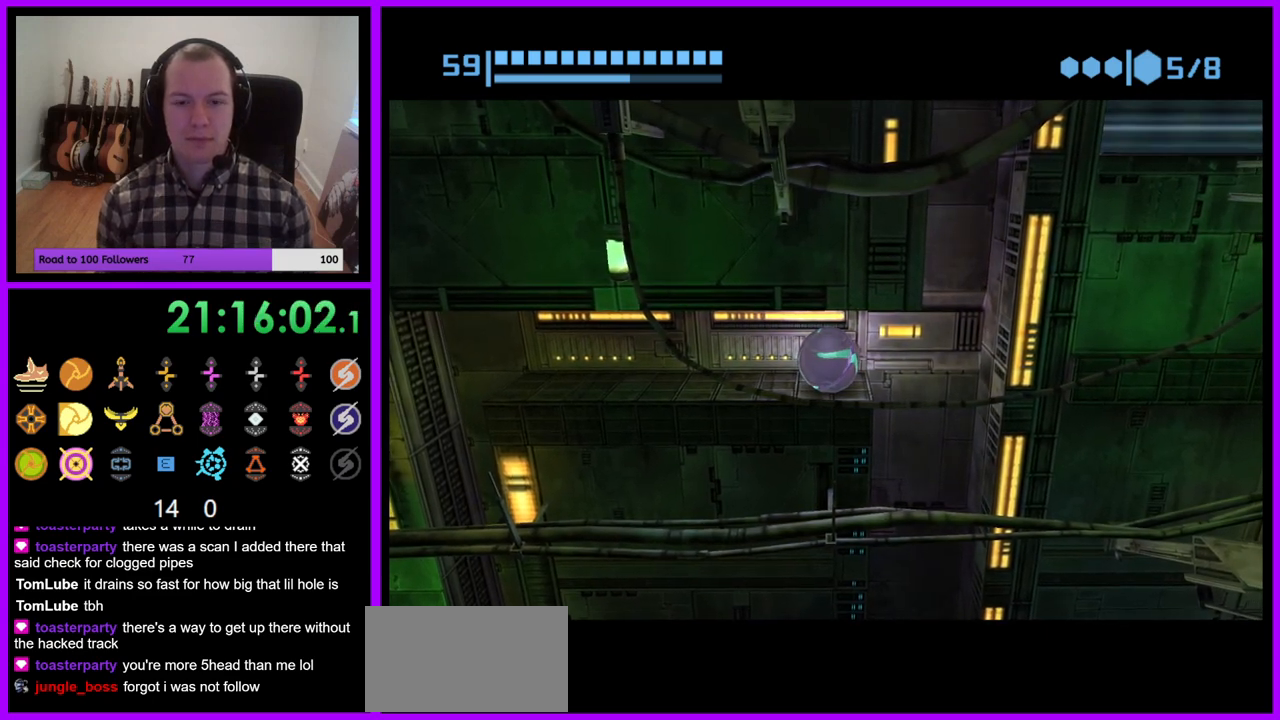
{"buttons": ["B"], "left_stick": "left", "right_stick": "center", "events": [[100, "left_stick", "right"], [167, "left_stick", "center"], [383, "left_stick", "left"]]}
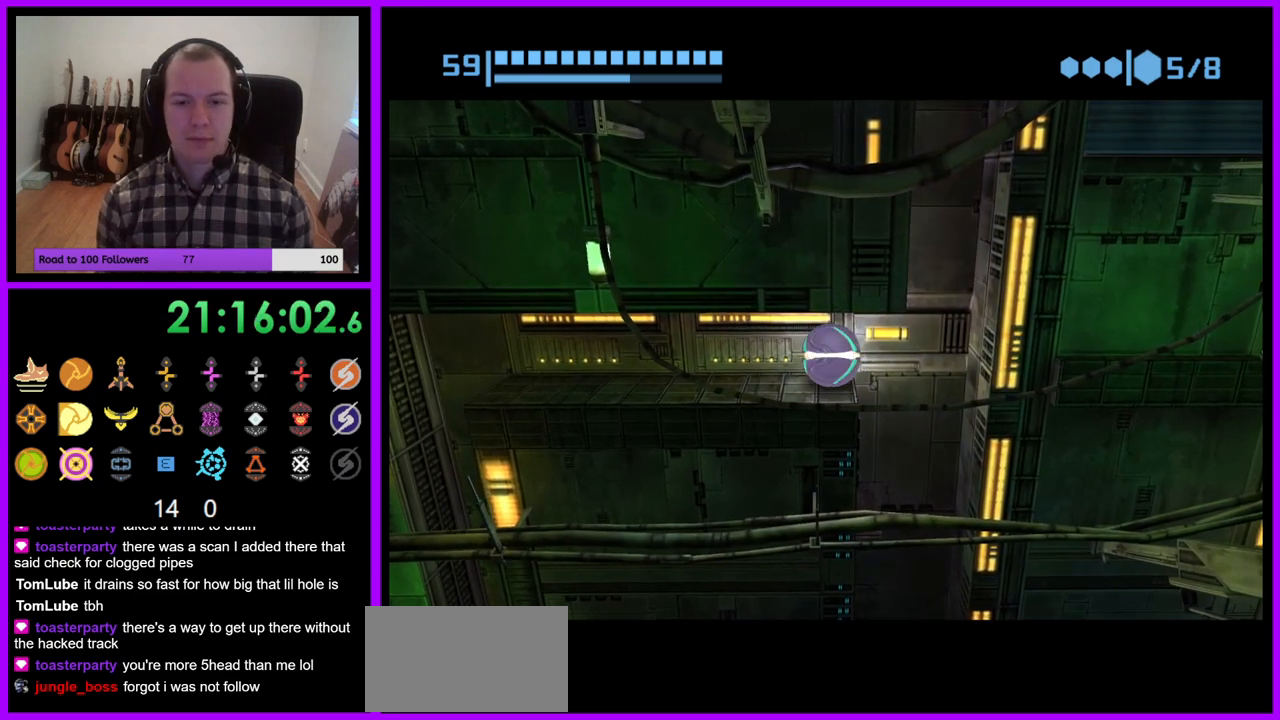
{"buttons": ["B"], "left_stick": "center", "right_stick": "center", "events": [[33, "left_stick", "center"], [317, "left_stick", "up"], [433, "left_stick", "center"]]}
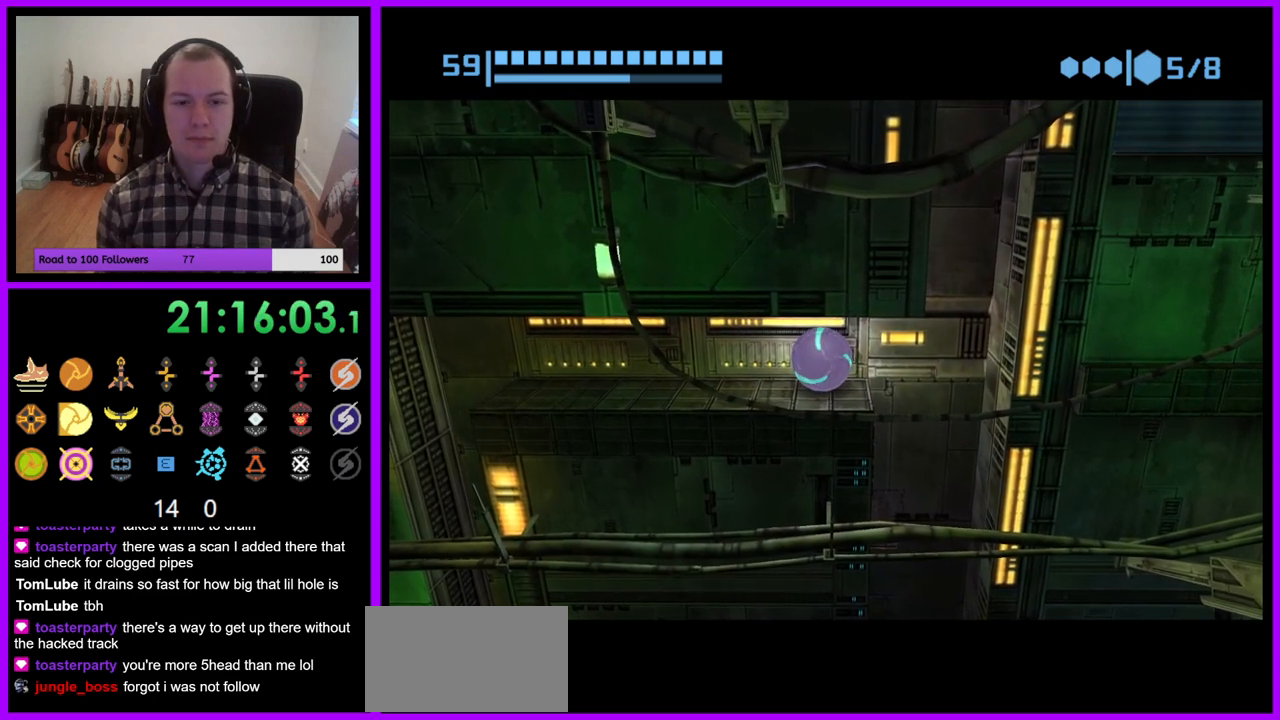
{"buttons": ["B"], "left_stick": "down", "right_stick": "center", "events": [[417, "left_stick", "down"]]}
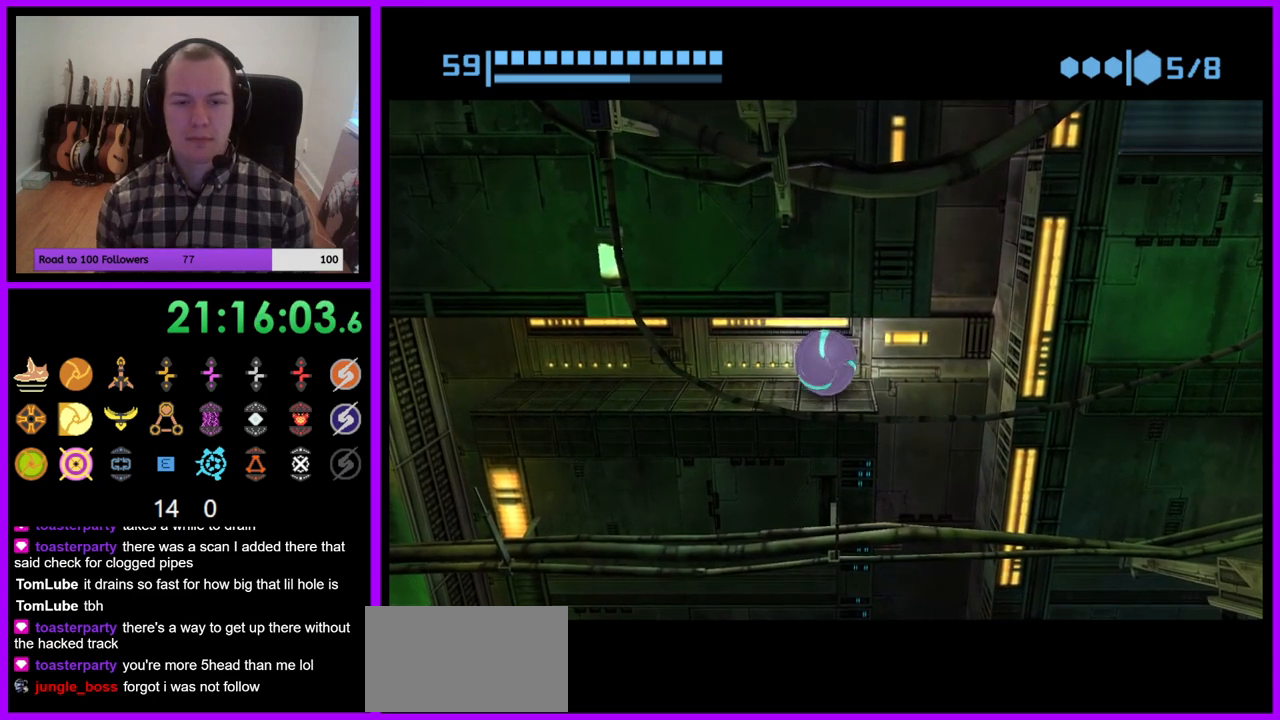
{"buttons": ["B"], "left_stick": "center", "right_stick": "center", "events": [[50, "left_stick", "center"]]}
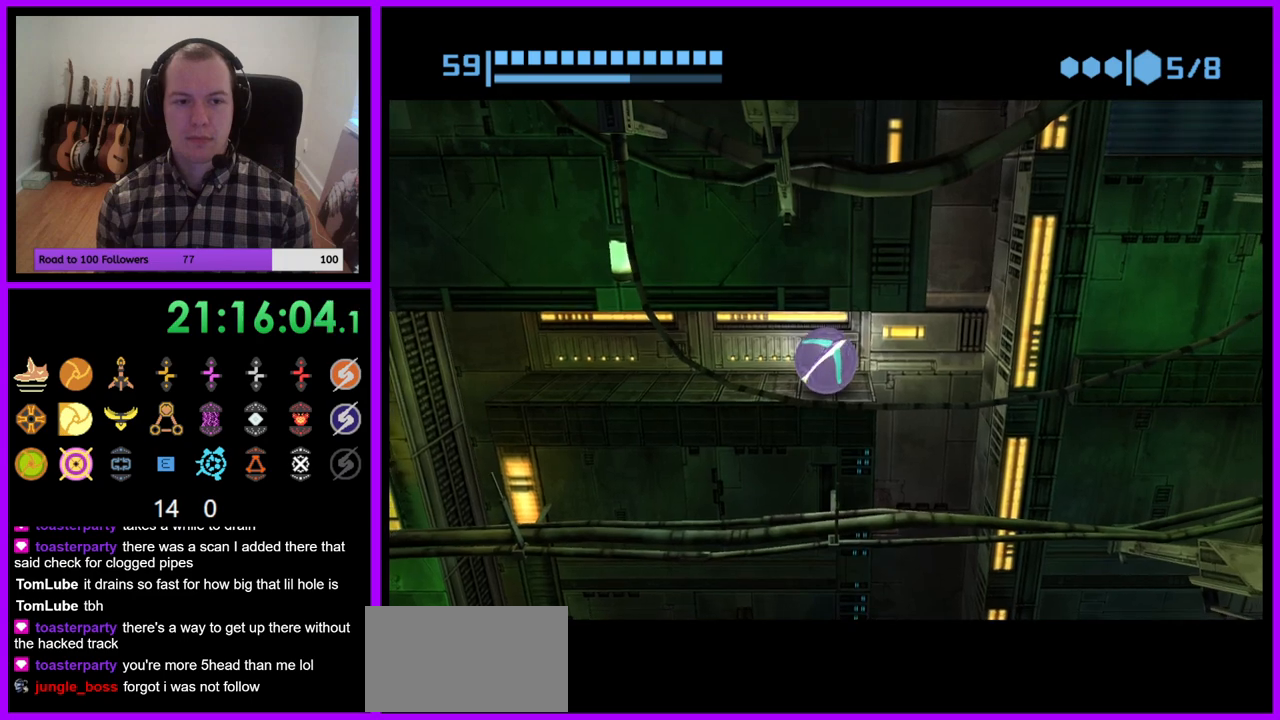
{"buttons": [], "left_stick": "down", "right_stick": "center", "events": [[267, "left_stick", "down"], [483, "B", "up"]]}
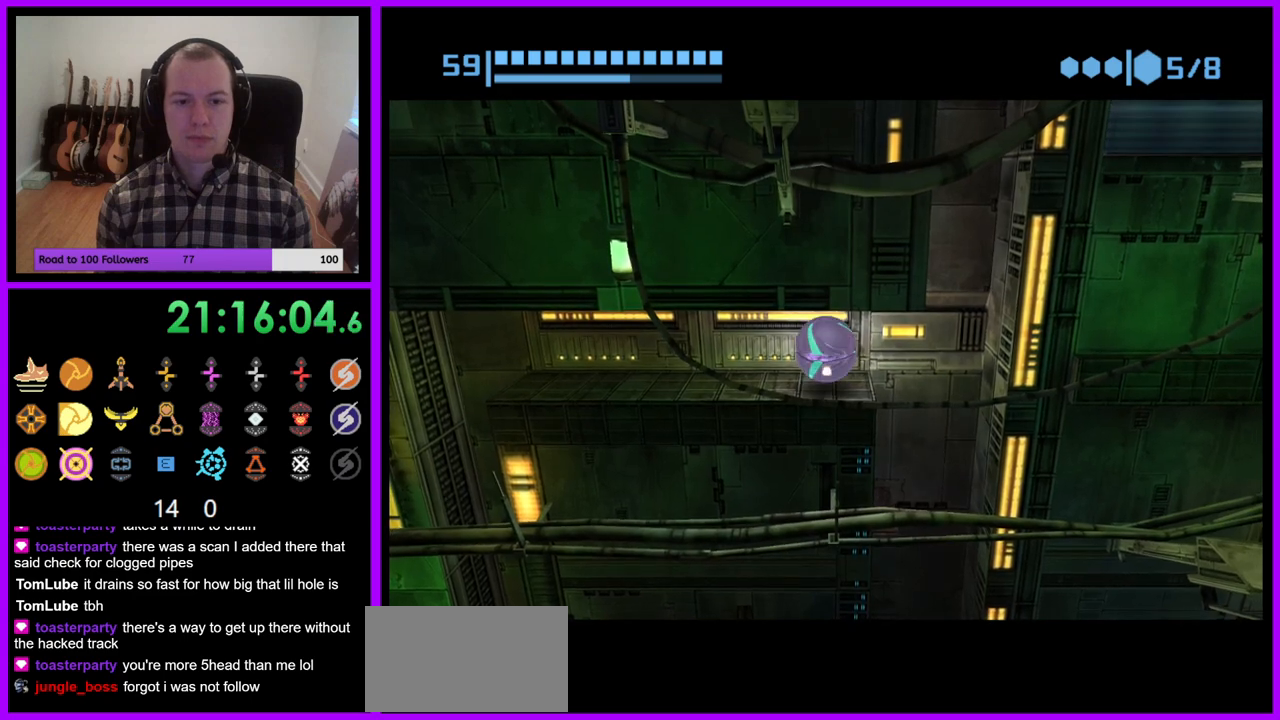
{"buttons": [], "left_stick": "up", "right_stick": "center", "events": [[350, "left_stick", "center"], [467, "left_stick", "up"]]}
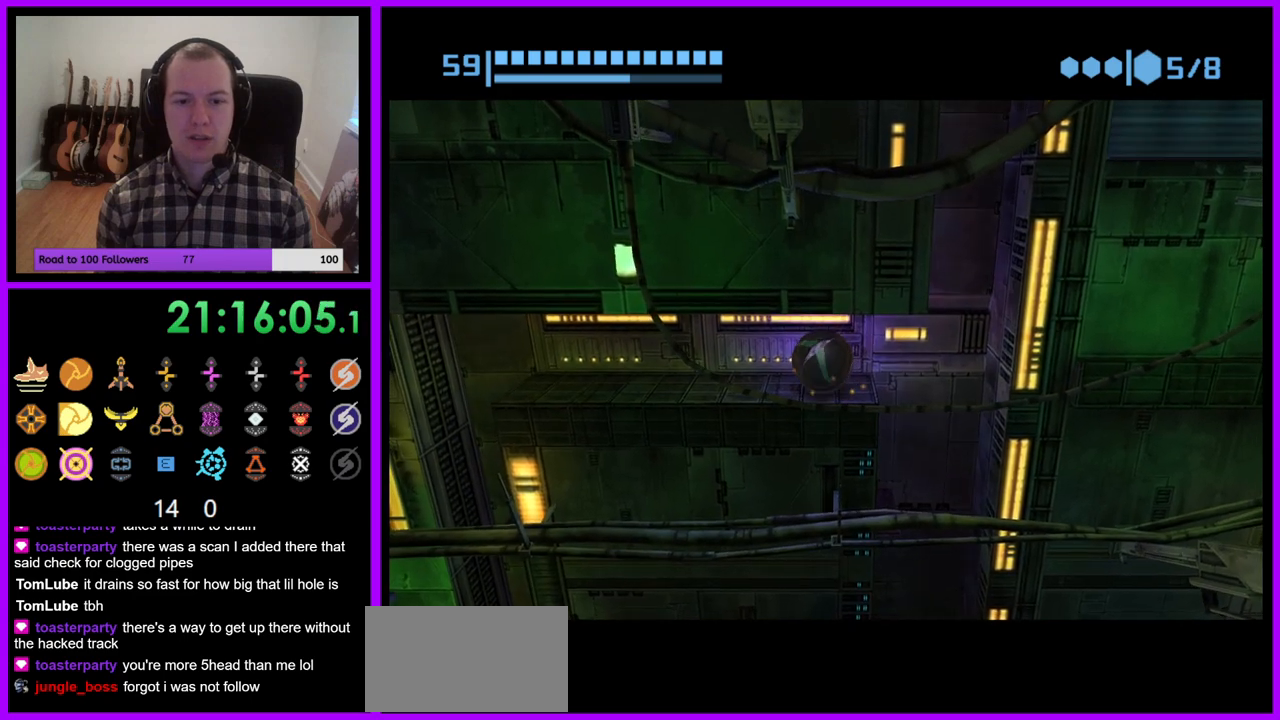
{"buttons": ["B"], "left_stick": "center", "right_stick": "center", "events": [[83, "B", "down"], [250, "left_stick", "center"]]}
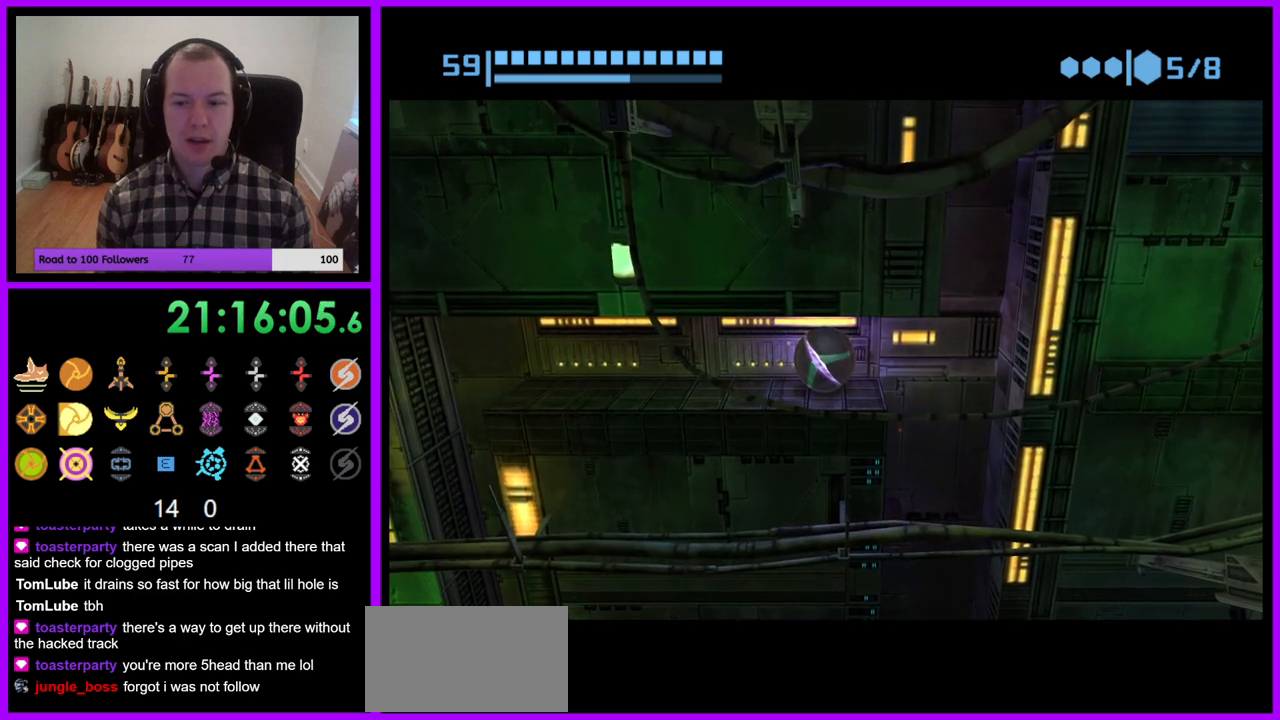
{"buttons": [], "left_stick": "down", "right_stick": "center", "events": [[267, "left_stick", "down"], [483, "B", "up"]]}
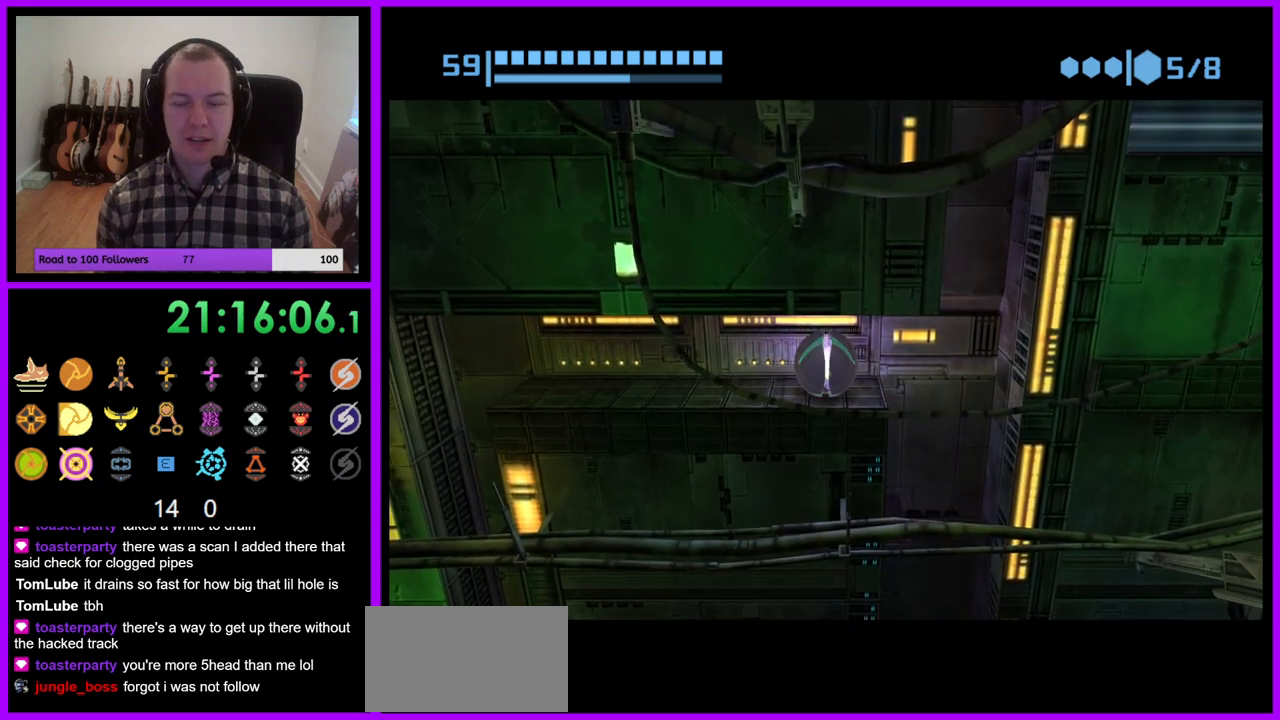
{"buttons": ["B"], "left_stick": "up", "right_stick": "center", "events": [[67, "left_stick", "center"], [217, "B", "down"], [500, "left_stick", "up"]]}
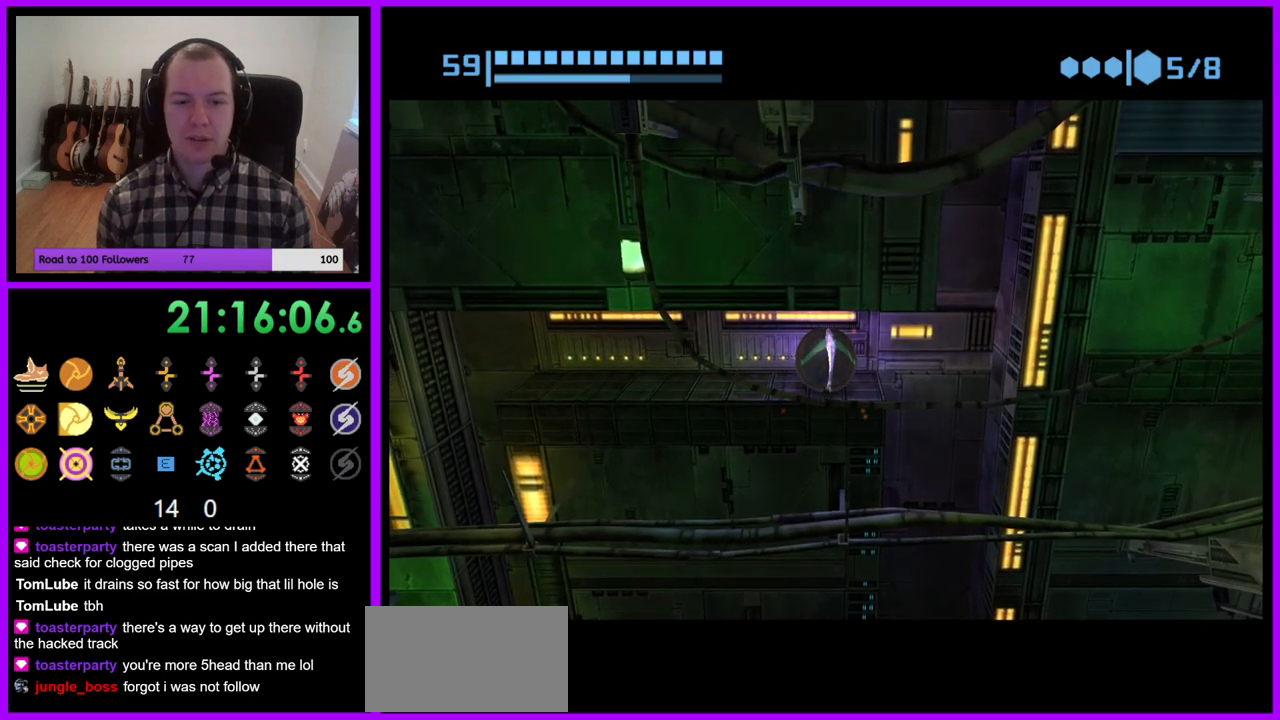
{"buttons": ["B"], "left_stick": "center", "right_stick": "center", "events": [[300, "left_stick", "center"]]}
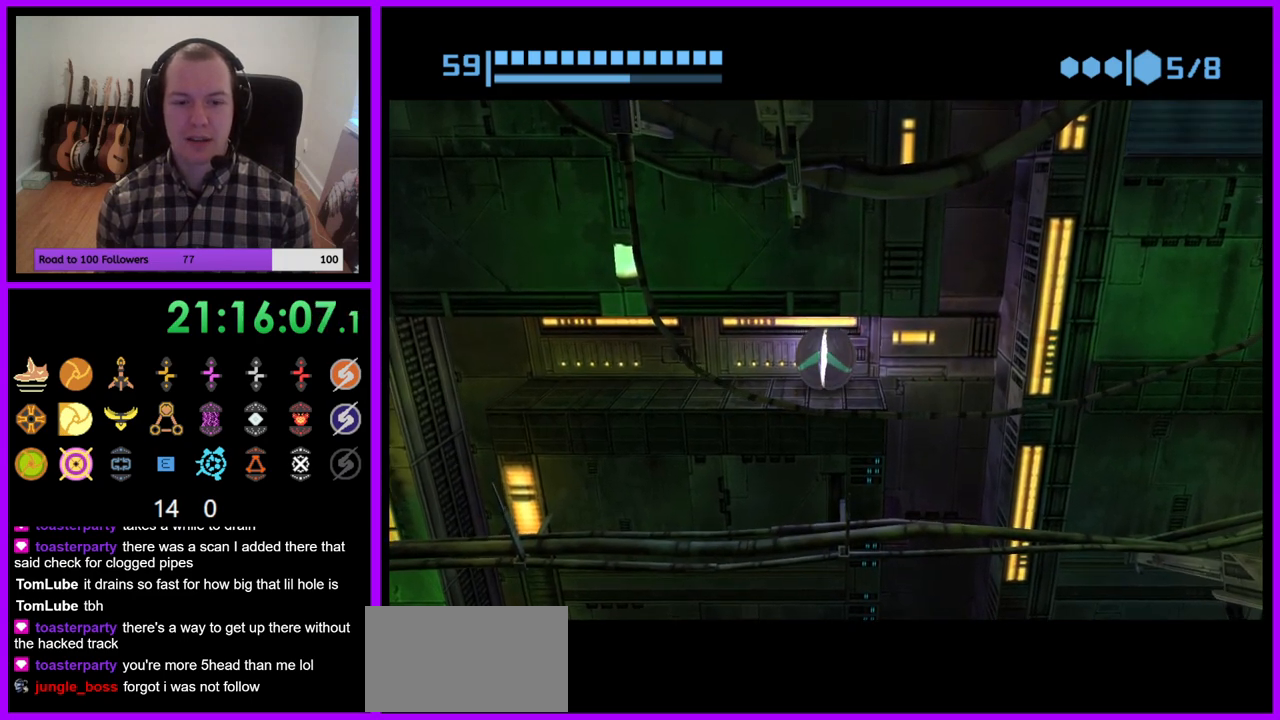
{"buttons": [], "left_stick": "center", "right_stick": "center", "events": [[183, "left_stick", "down"], [383, "B", "up"], [400, "left_stick", "center"]]}
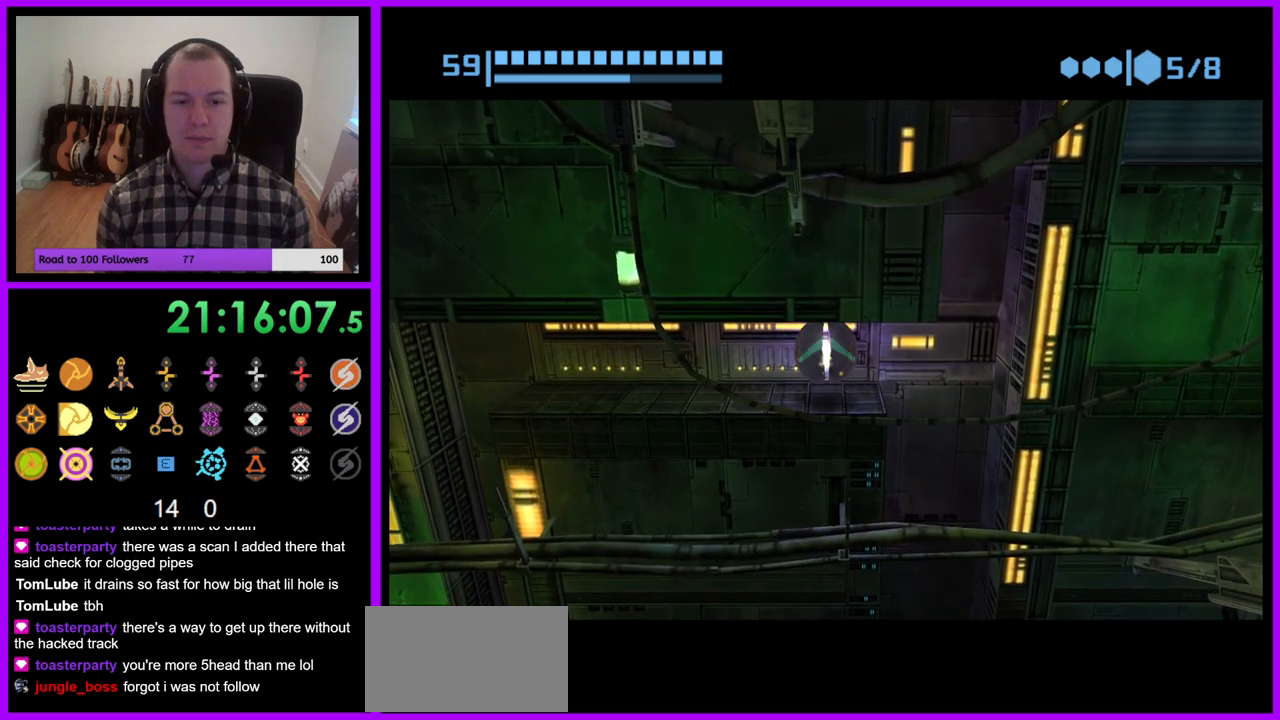
{"buttons": ["B"], "left_stick": "up", "right_stick": "center", "events": [[17, "B", "down"], [450, "left_stick", "up"]]}
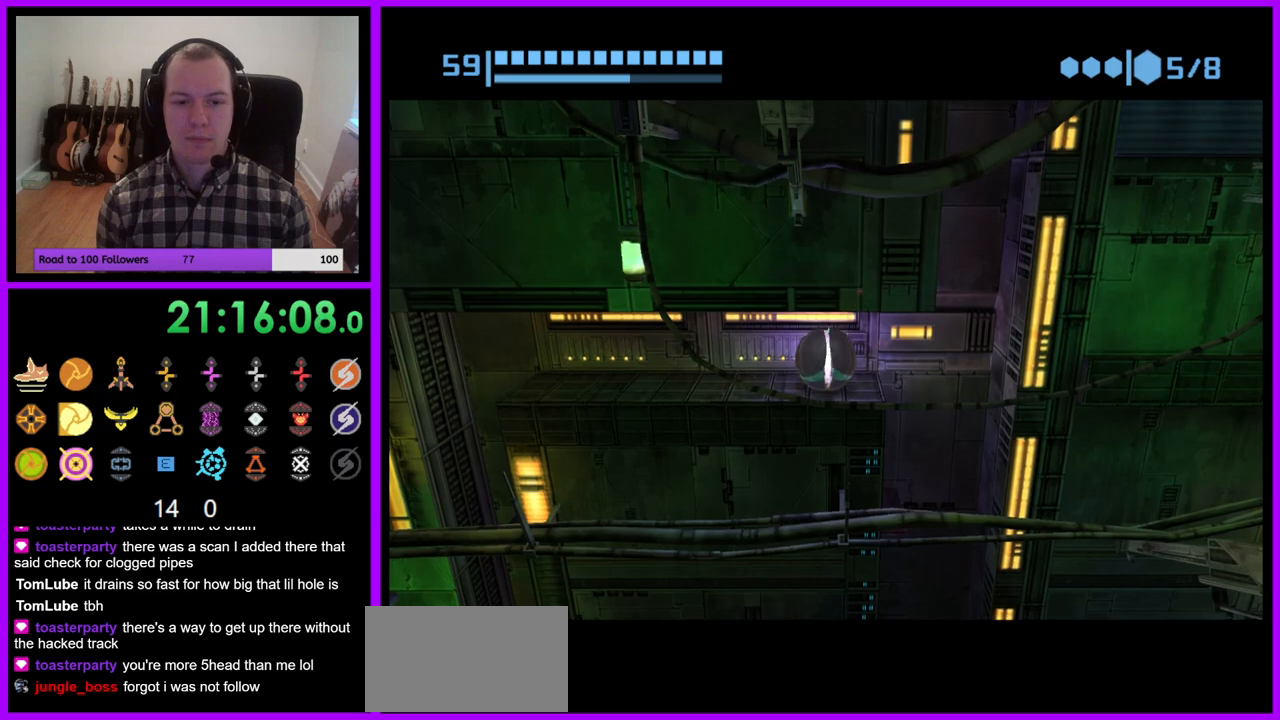
{"buttons": ["B"], "left_stick": "down", "right_stick": "center", "events": [[150, "left_stick", "center"], [500, "left_stick", "down"]]}
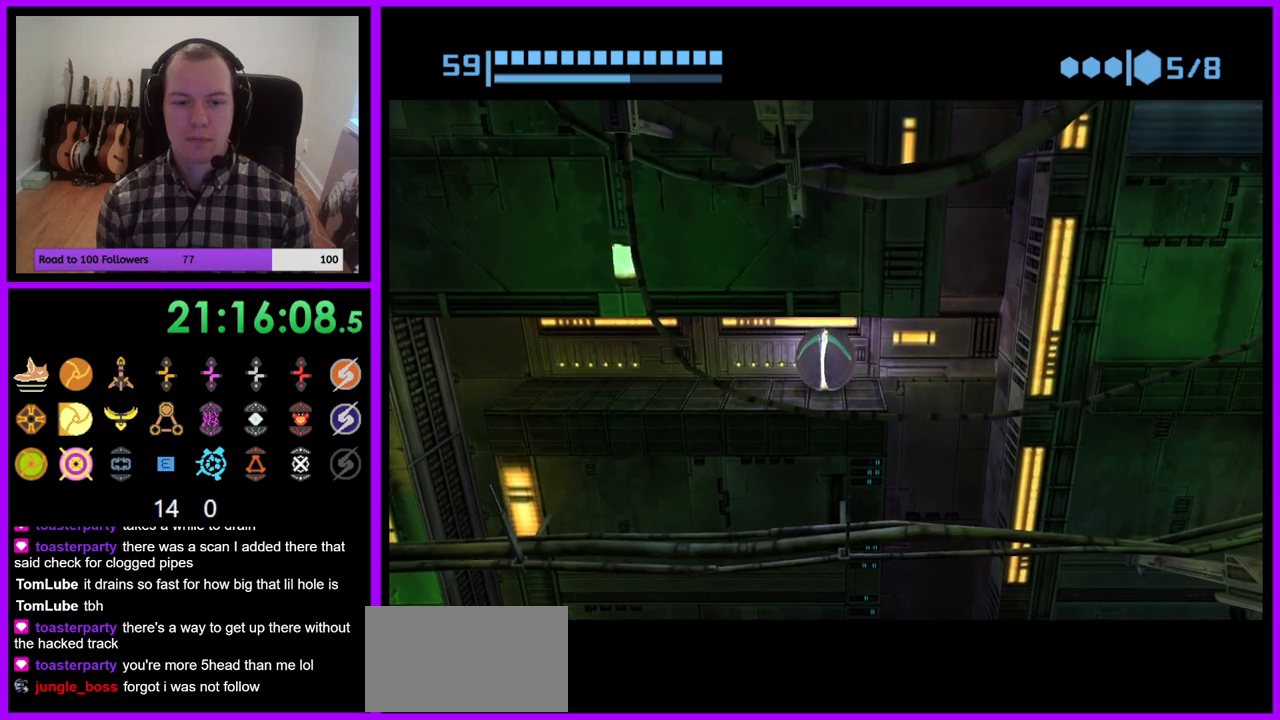
{"buttons": ["B"], "left_stick": "center", "right_stick": "center", "events": [[133, "left_stick", "center"], [233, "B", "up"], [333, "B", "down"]]}
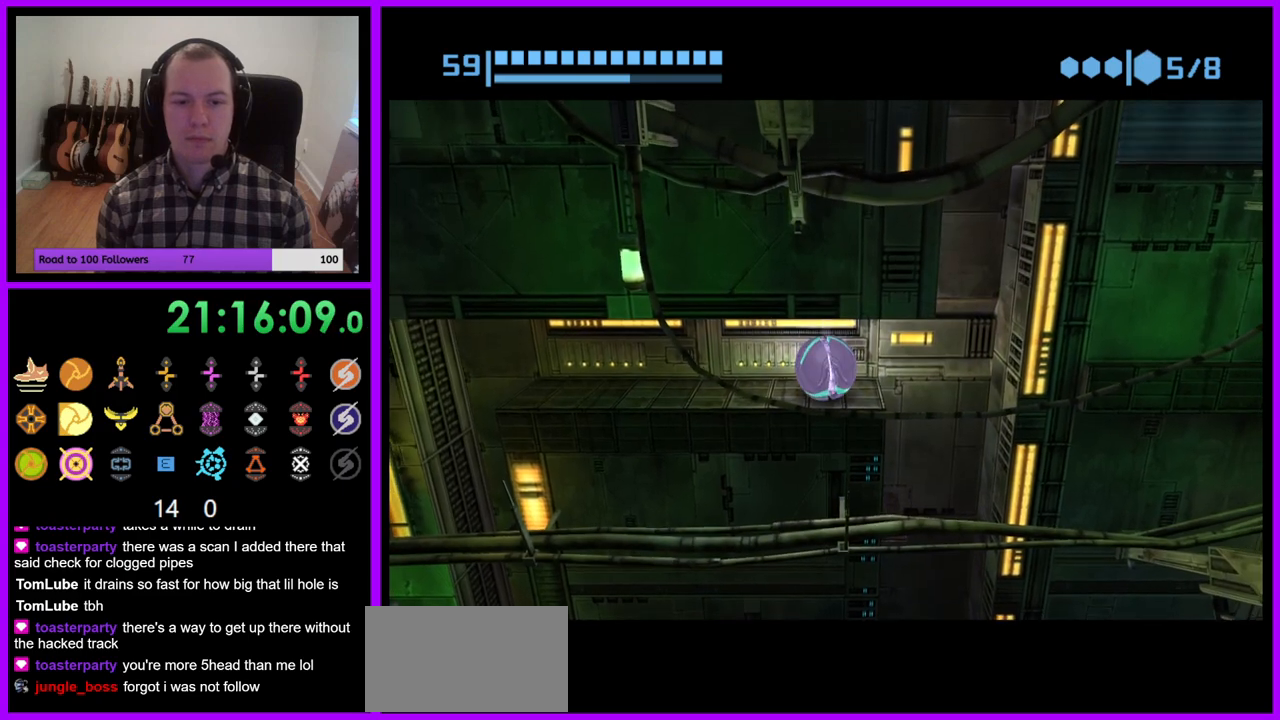
{"buttons": ["B"], "left_stick": "right", "right_stick": "center", "events": [[417, "left_stick", "right"]]}
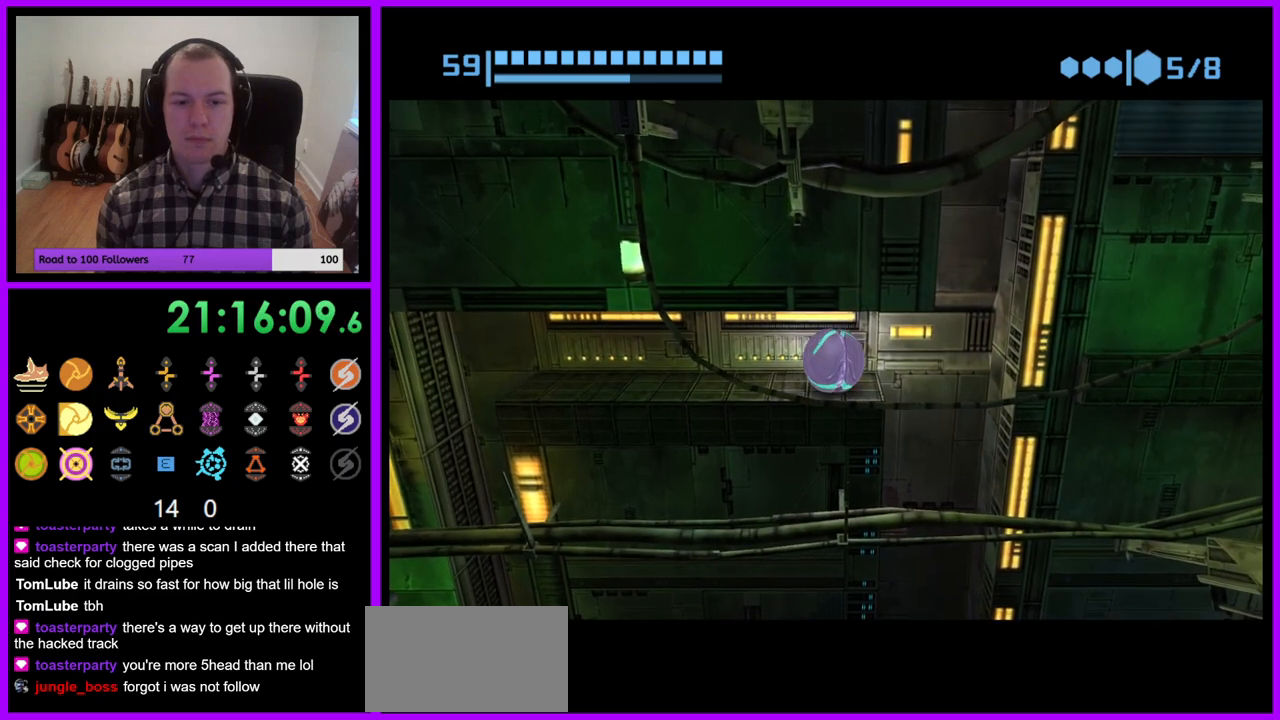
{"buttons": ["B"], "left_stick": "center", "right_stick": "center", "events": [[17, "left_stick", "center"], [267, "left_stick", "right"], [467, "left_stick", "center"]]}
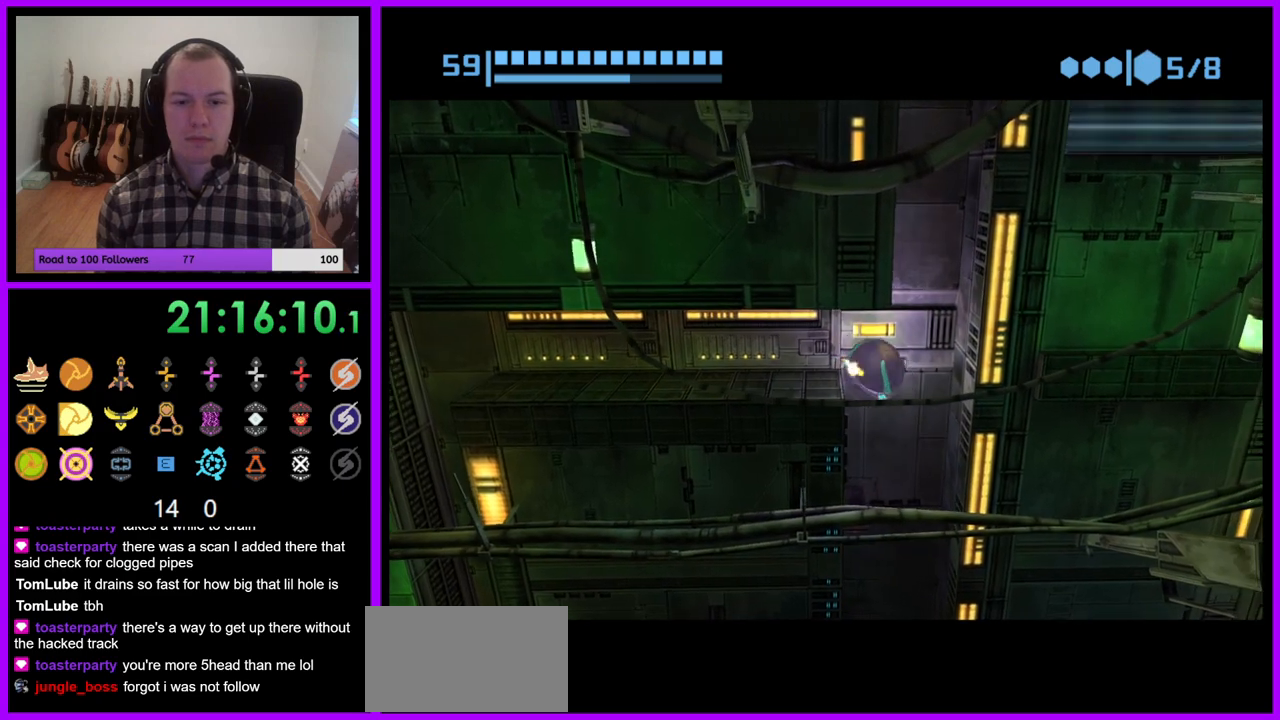
{"buttons": ["B"], "left_stick": "center", "right_stick": "center", "events": [[167, "left_stick", "down-left"], [300, "left_stick", "center"]]}
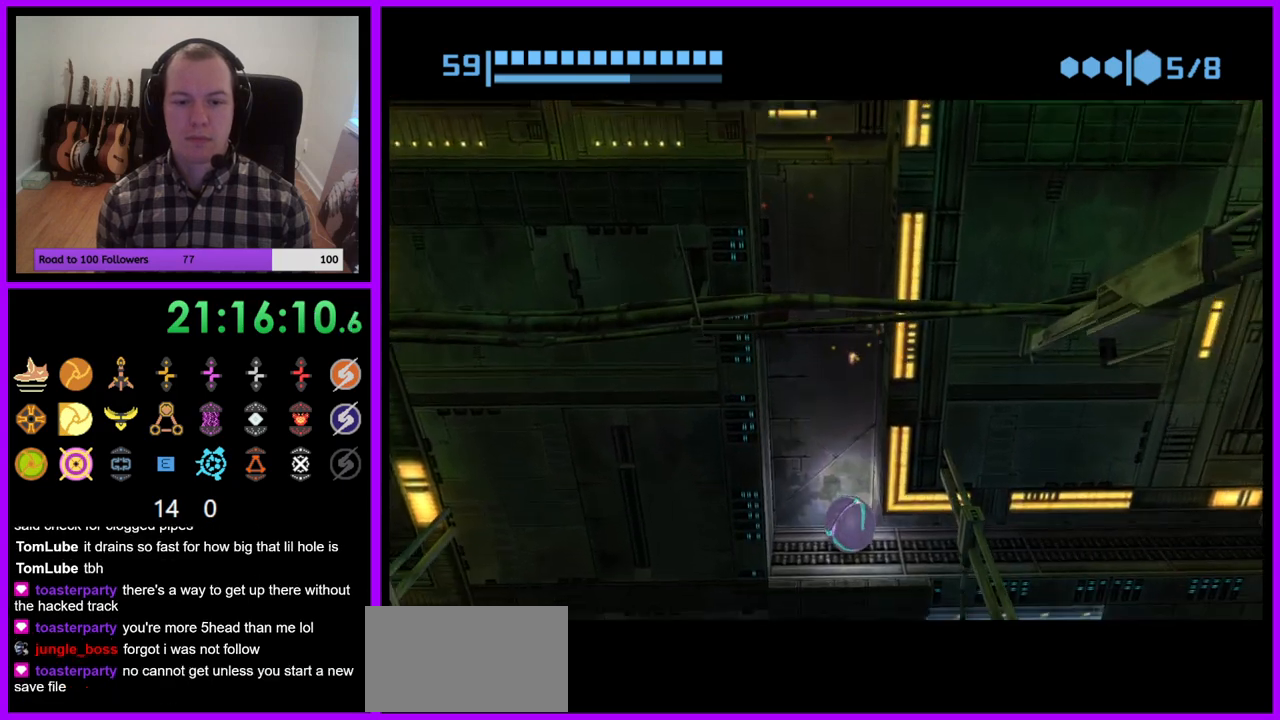
{"buttons": ["B"], "left_stick": "center", "right_stick": "center", "events": []}
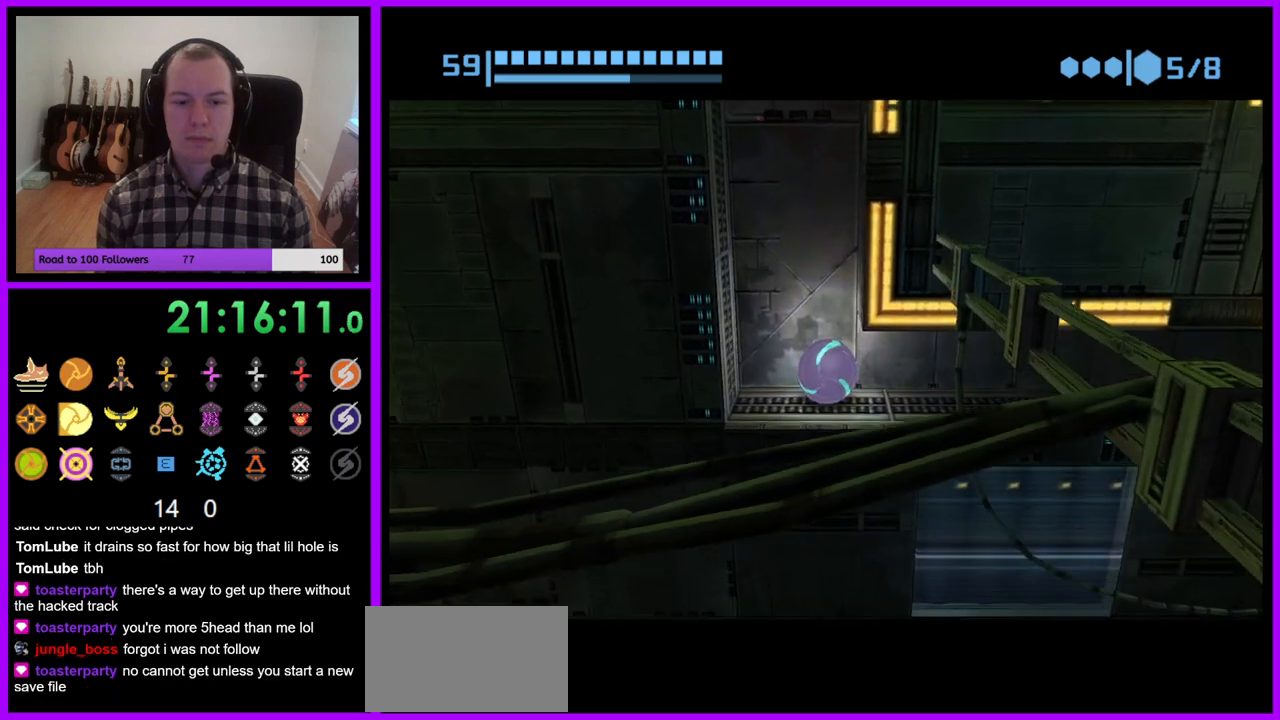
{"buttons": ["B"], "left_stick": "center", "right_stick": "center", "events": [[100, "left_stick", "up"], [233, "left_stick", "left"], [317, "left_stick", "center"]]}
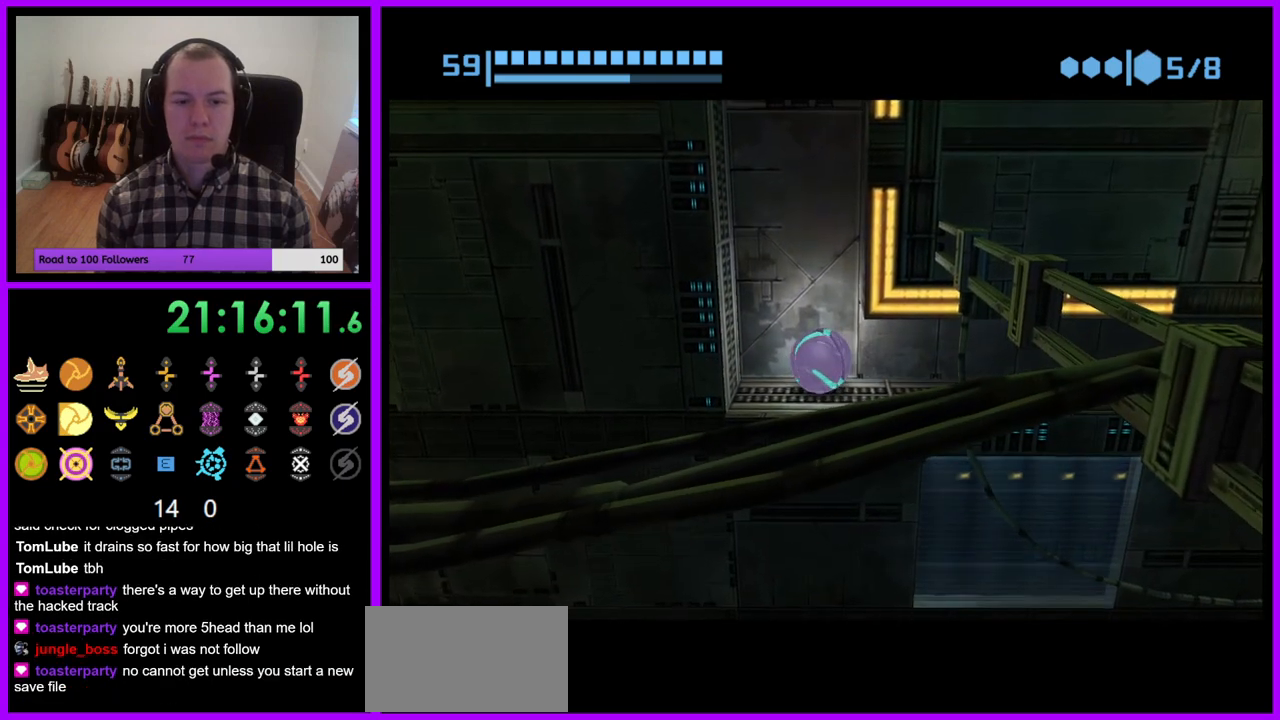
{"buttons": ["B"], "left_stick": "center", "right_stick": "center", "events": [[167, "left_stick", "down"], [367, "B", "up"], [400, "left_stick", "center"], [450, "B", "down"]]}
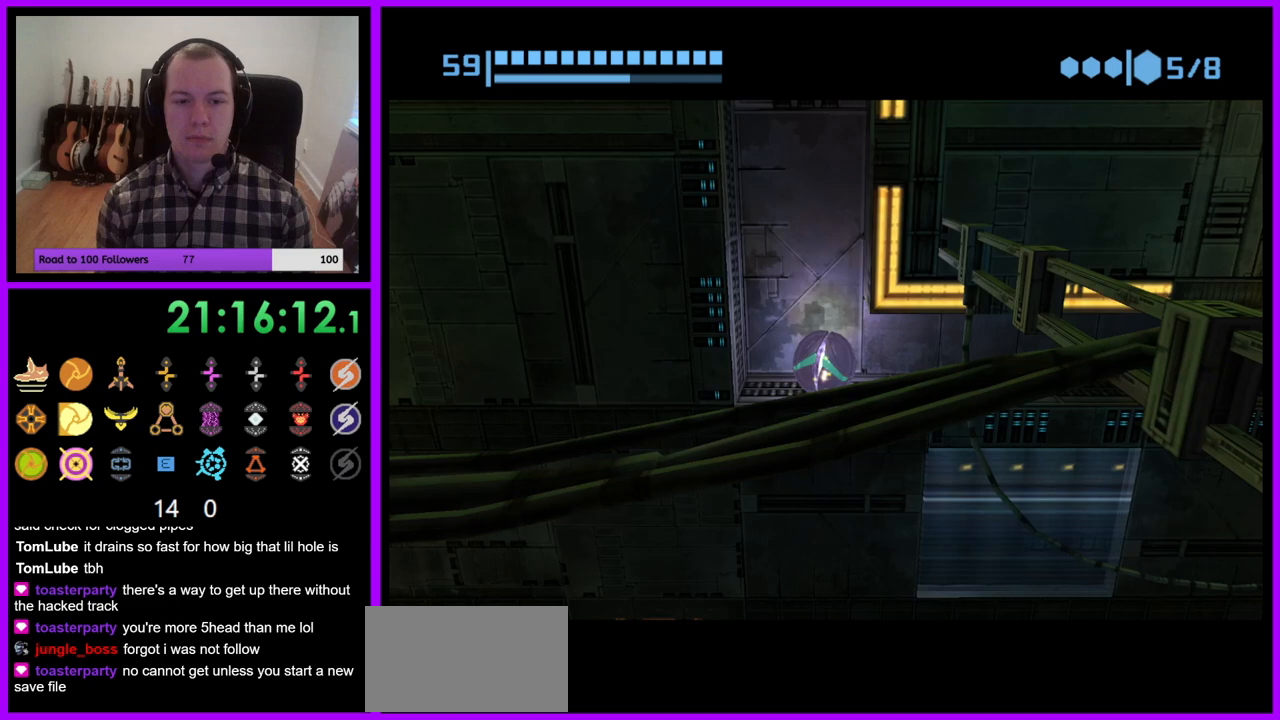
{"buttons": ["B"], "left_stick": "up", "right_stick": "center", "events": [[383, "left_stick", "up"]]}
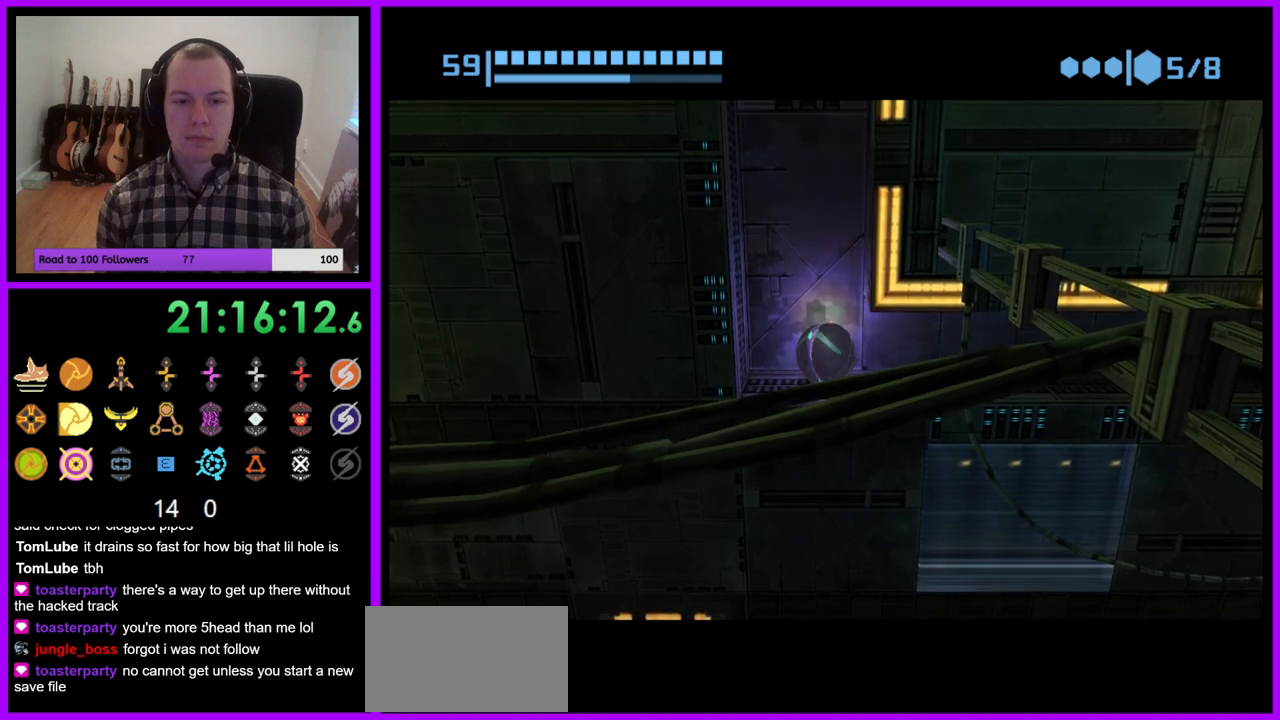
{"buttons": ["B"], "left_stick": "center", "right_stick": "center", "events": [[33, "left_stick", "center"]]}